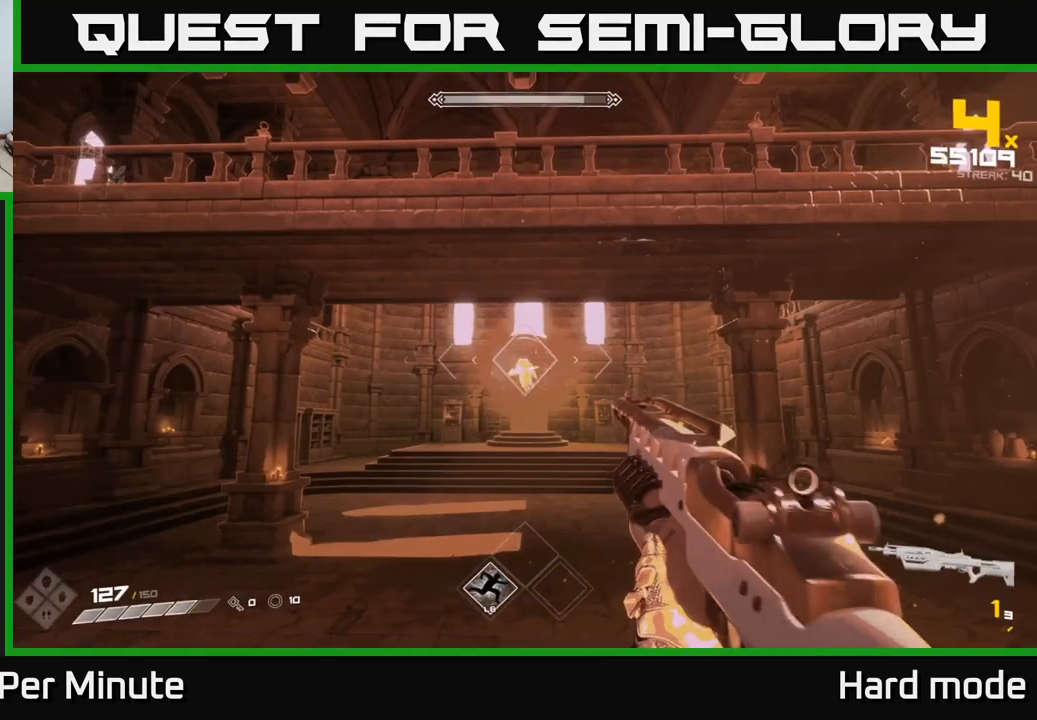
Gameplay with a controller (Xbox layout); each line is a JSON object with the inputs held at the frame after it. "events" lists button and stick changes between this image and that frame as [ms after this image, input, new state], when the widget could be followed in between.
{"buttons": [], "left_stick": "up", "right_stick": "center", "events": [[167, "R2", "down"], [300, "R2", "up"], [483, "left_stick", "up"]]}
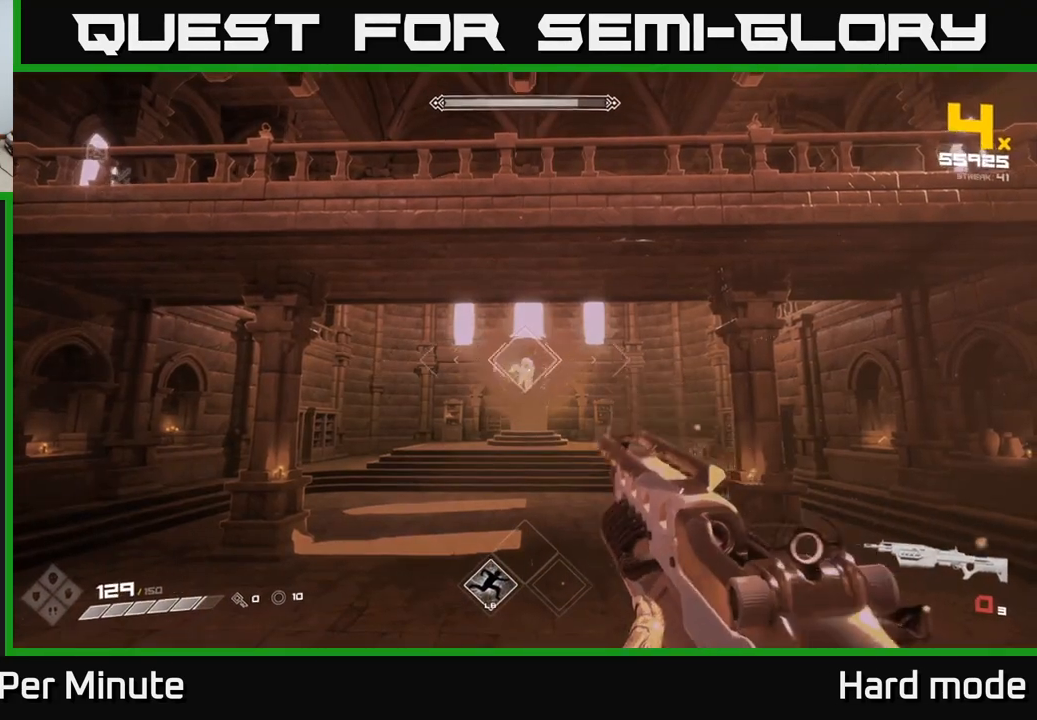
{"buttons": [], "left_stick": "center", "right_stick": "center", "events": [[17, "R1", "down"], [133, "R1", "up"], [183, "left_stick", "center"], [350, "R2", "down"], [500, "R2", "up"]]}
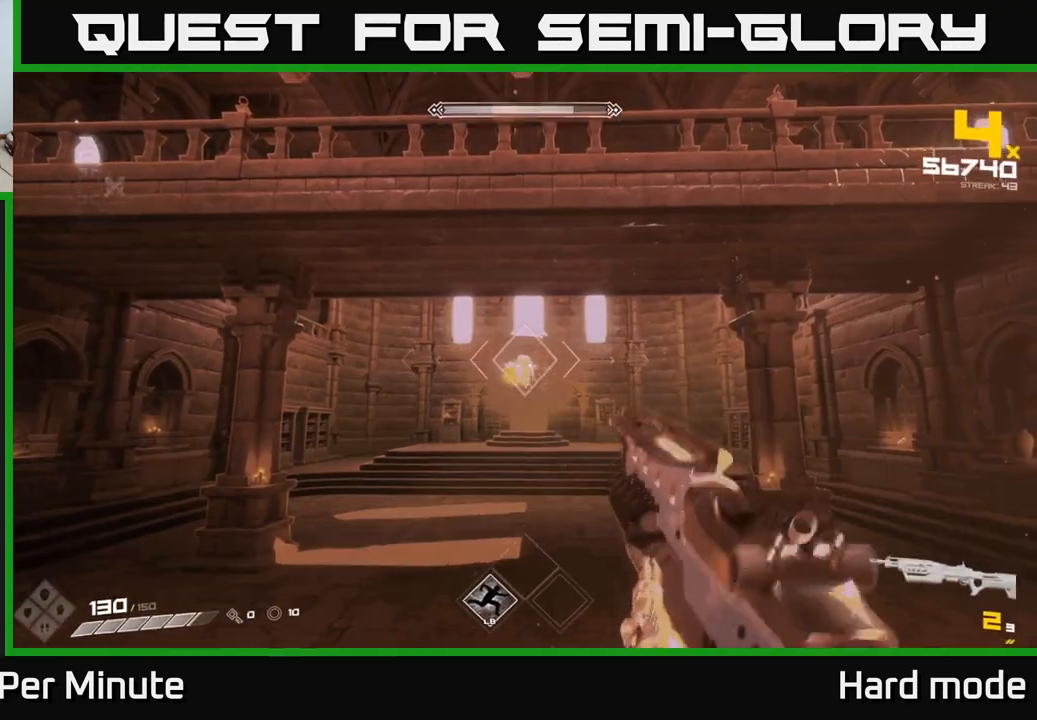
{"buttons": [], "left_stick": "center", "right_stick": "center", "events": [[183, "R2", "down"], [317, "R2", "up"]]}
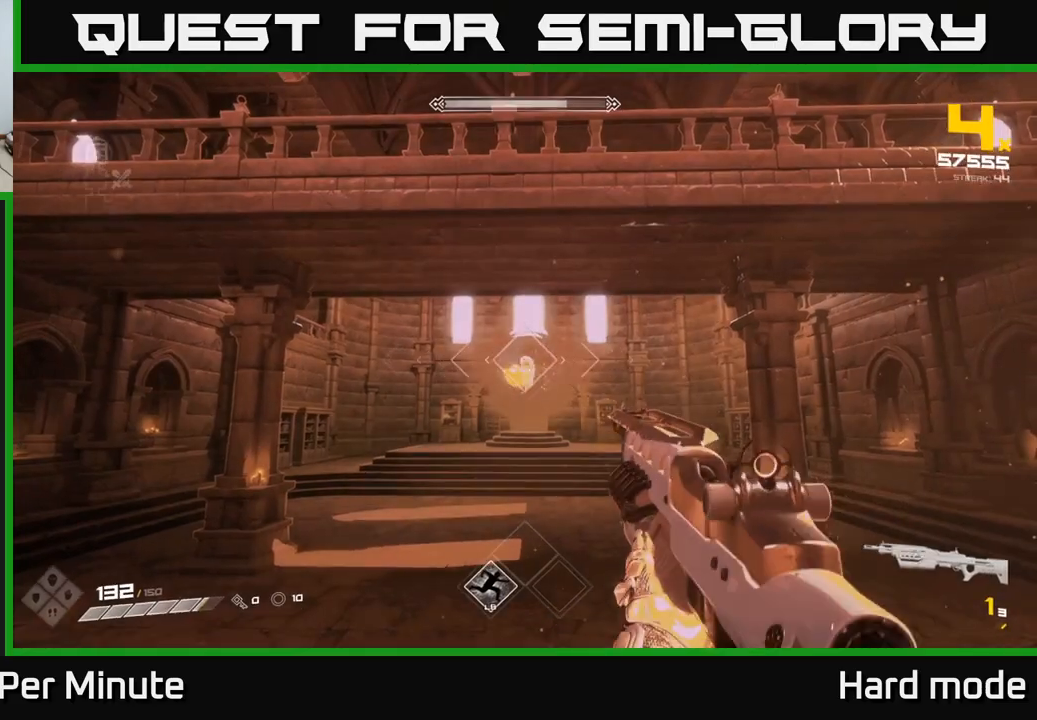
{"buttons": ["R1"], "left_stick": "up-left", "right_stick": "center", "events": [[50, "R2", "down"], [167, "R2", "up"], [400, "R1", "down"], [400, "left_stick", "up-left"]]}
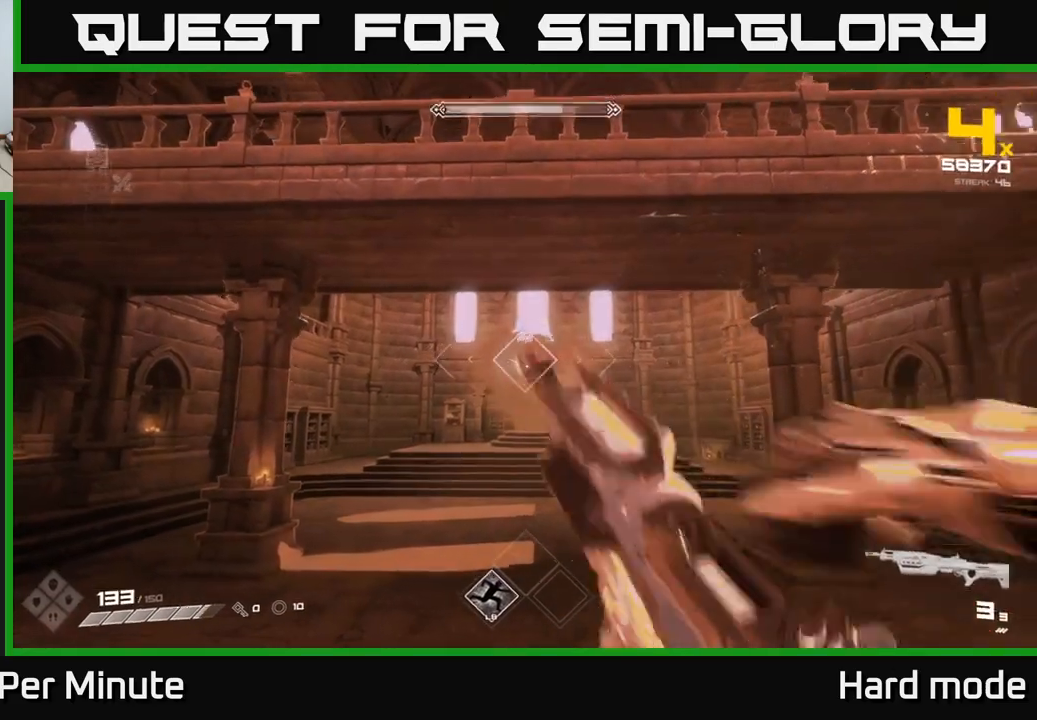
{"buttons": [], "left_stick": "left", "right_stick": "center", "events": [[17, "R1", "up"], [117, "left_stick", "center"], [267, "R2", "down"], [283, "left_stick", "left"], [367, "R2", "up"]]}
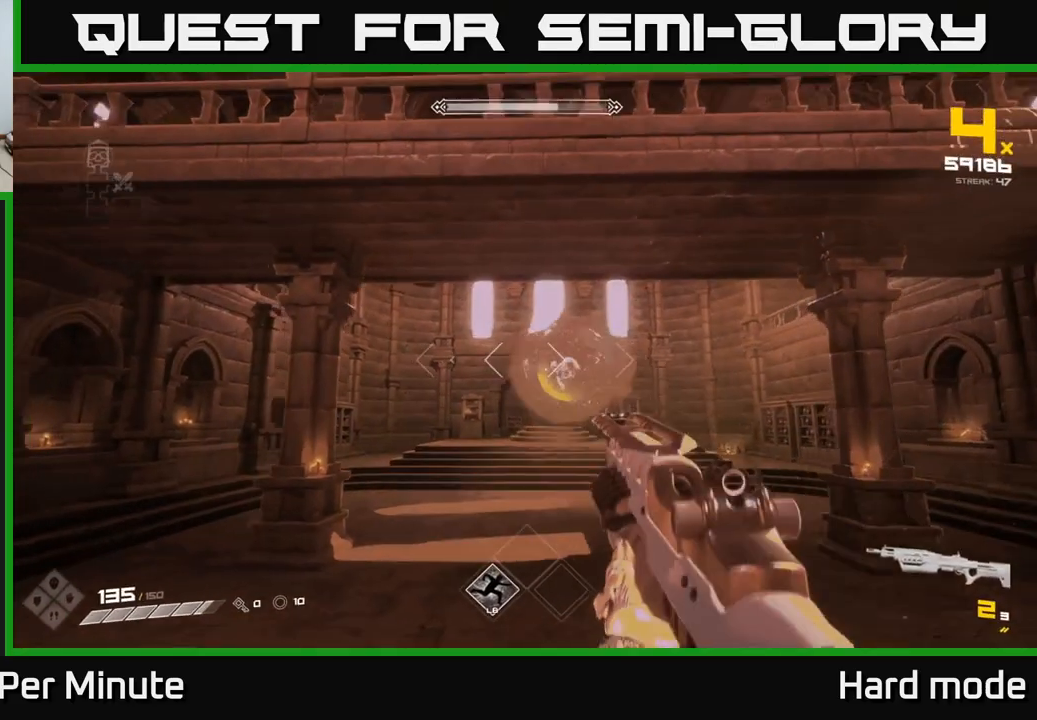
{"buttons": ["R2"], "left_stick": "left", "right_stick": "center", "events": [[33, "right_stick", "right"], [67, "R2", "down"], [200, "R2", "up"], [450, "R2", "down"], [450, "right_stick", "center"]]}
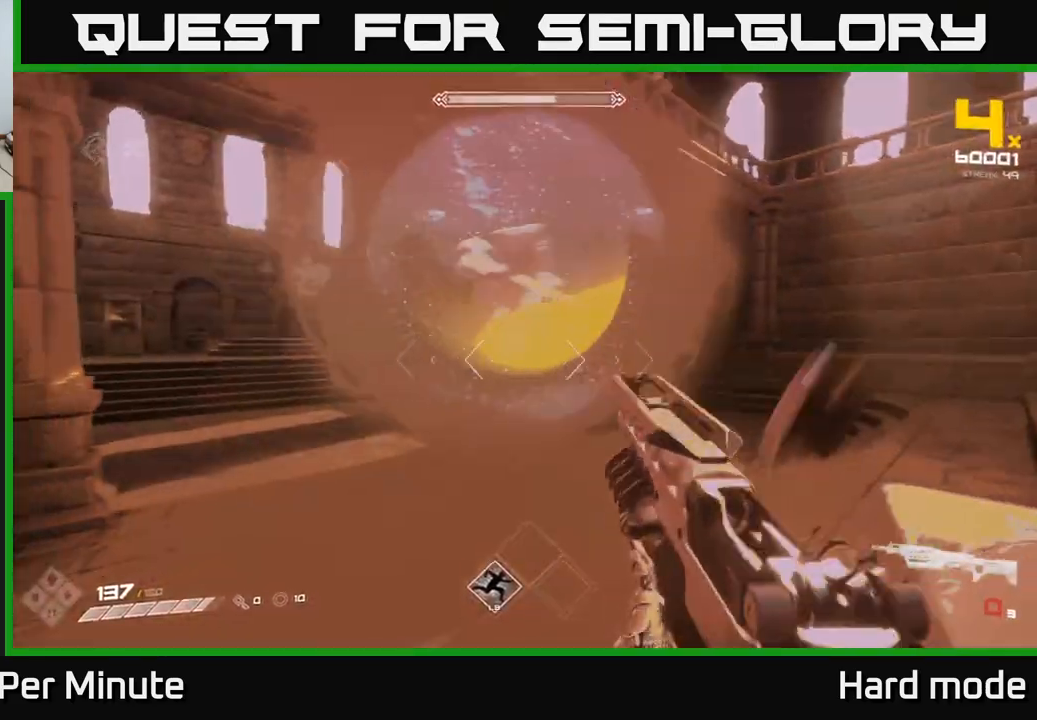
{"buttons": [], "left_stick": "left", "right_stick": "right", "events": [[67, "R2", "up"], [83, "right_stick", "right"], [267, "R1", "down"], [417, "R1", "up"]]}
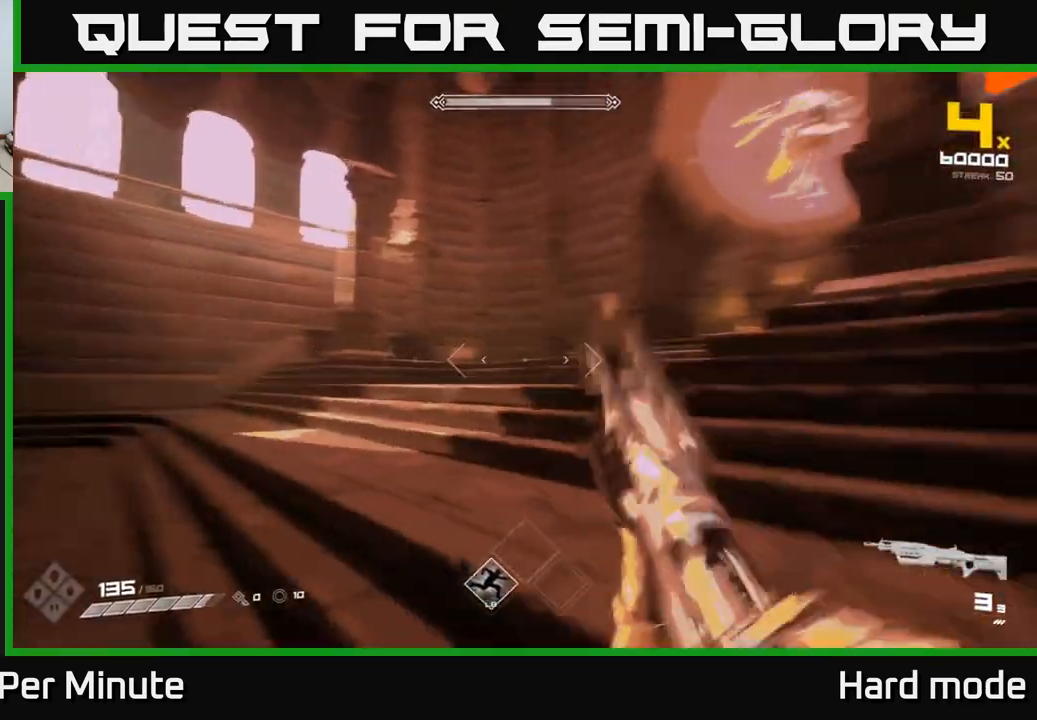
{"buttons": ["R2"], "left_stick": "left", "right_stick": "center", "events": [[133, "R2", "down"], [133, "right_stick", "up-right"], [267, "R2", "up"], [283, "right_stick", "center"], [367, "right_stick", "down-right"], [450, "R2", "down"], [483, "right_stick", "center"]]}
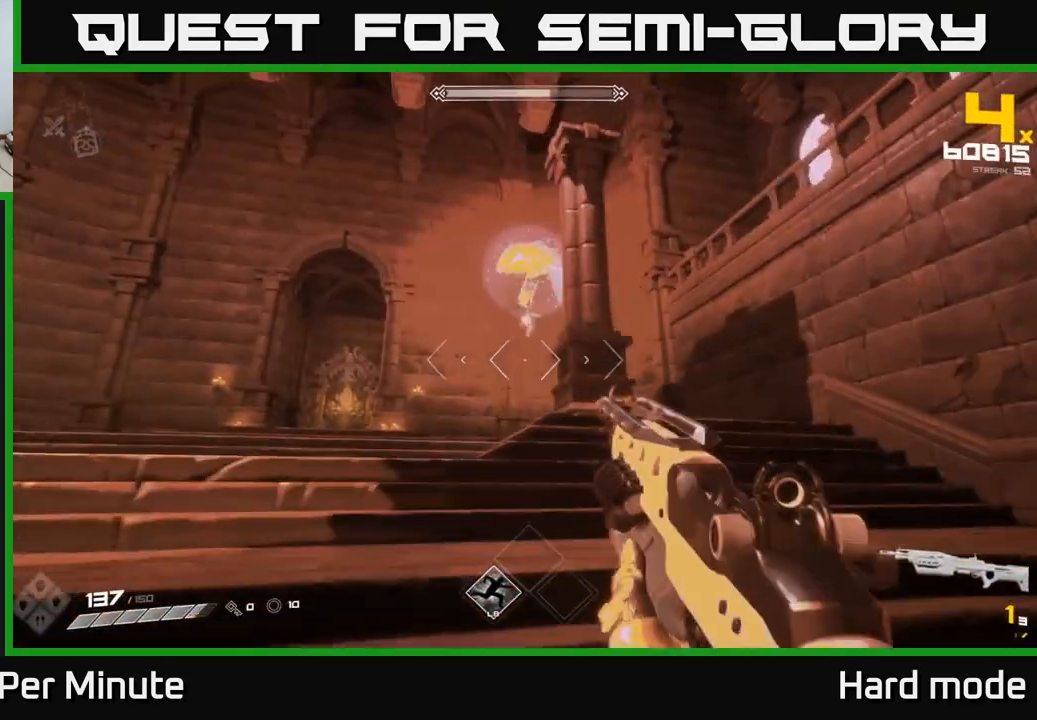
{"buttons": [], "left_stick": "down-left", "right_stick": "center", "events": [[33, "R2", "up"], [183, "right_stick", "up-right"], [283, "R2", "down"], [317, "right_stick", "center"], [400, "R2", "up"], [467, "left_stick", "down-left"]]}
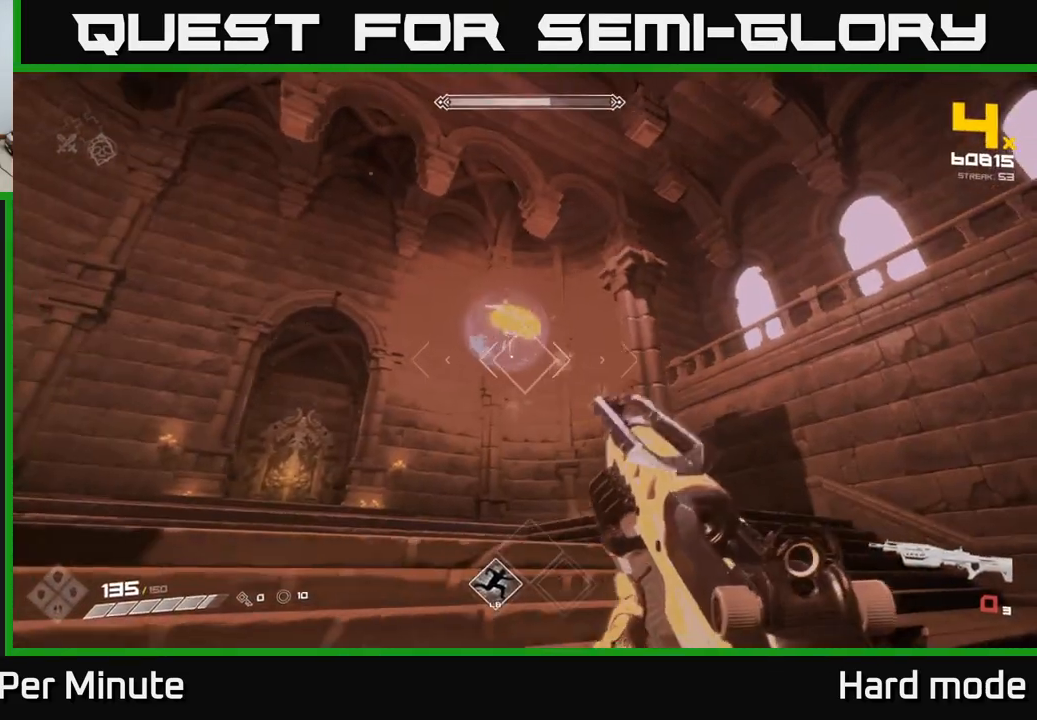
{"buttons": ["R2"], "left_stick": "down", "right_stick": "center", "events": [[117, "R1", "down"], [183, "left_stick", "center"], [217, "R1", "up"], [417, "left_stick", "down-left"], [467, "R2", "down"], [467, "left_stick", "down"]]}
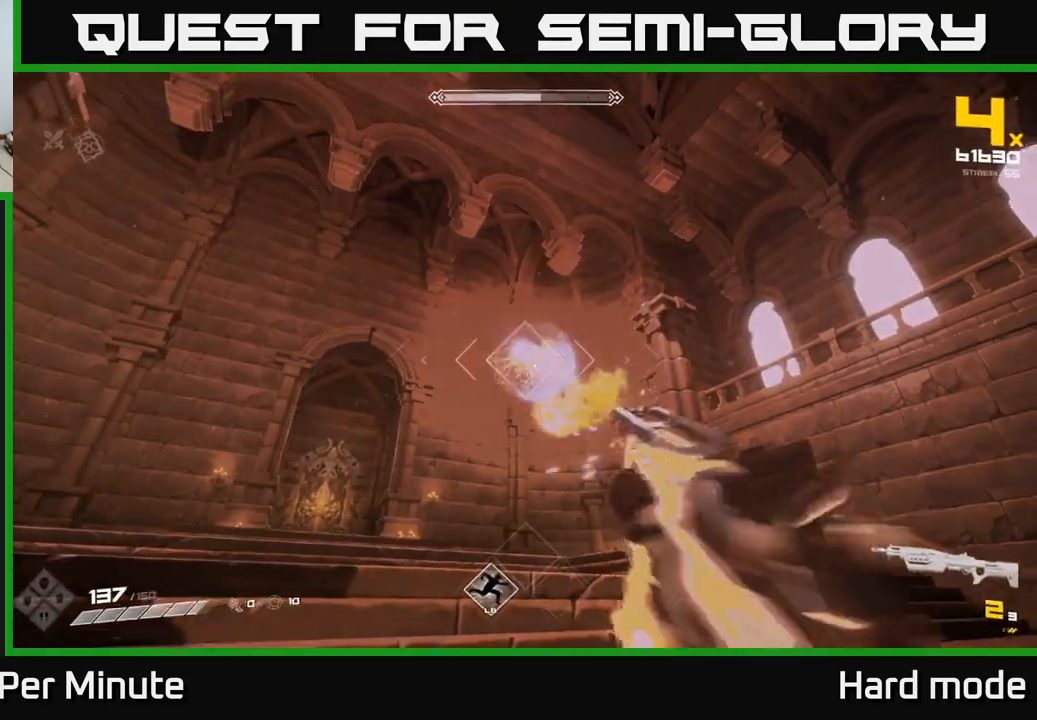
{"buttons": [], "left_stick": "down-left", "right_stick": "center", "events": [[100, "R2", "up"], [100, "left_stick", "center"], [217, "left_stick", "down"], [283, "R2", "down"], [417, "R2", "up"], [483, "left_stick", "down-left"]]}
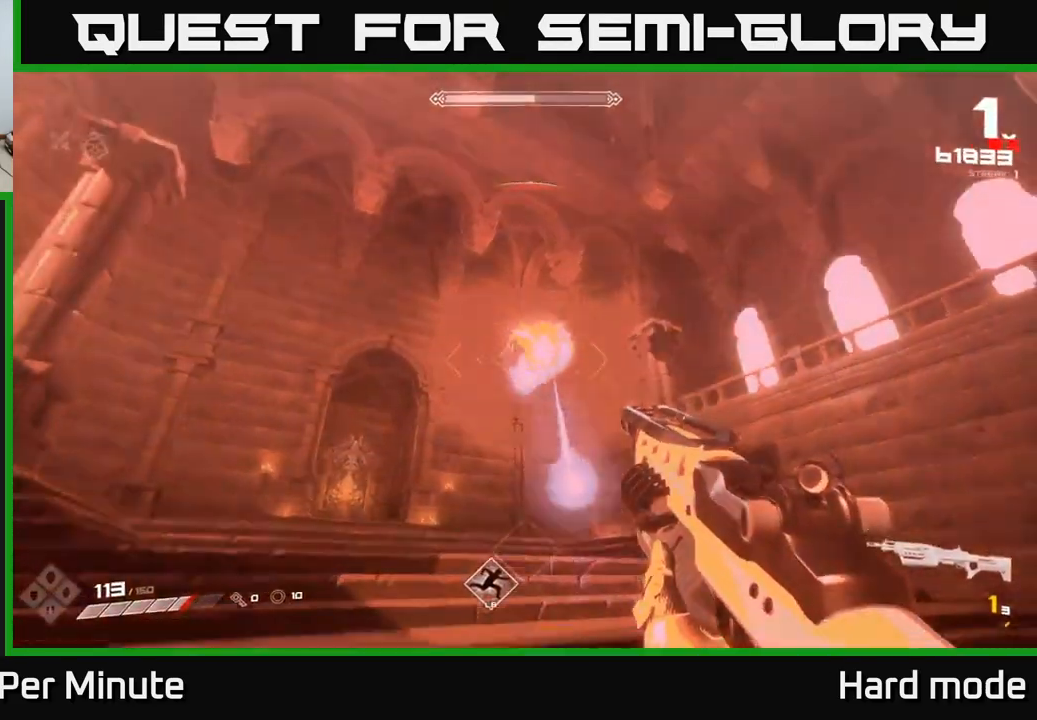
{"buttons": ["R1"], "left_stick": "left", "right_stick": "center", "events": [[33, "right_stick", "down-right"], [100, "R2", "down"], [100, "right_stick", "center"], [250, "R2", "up"], [400, "left_stick", "left"], [450, "R1", "down"]]}
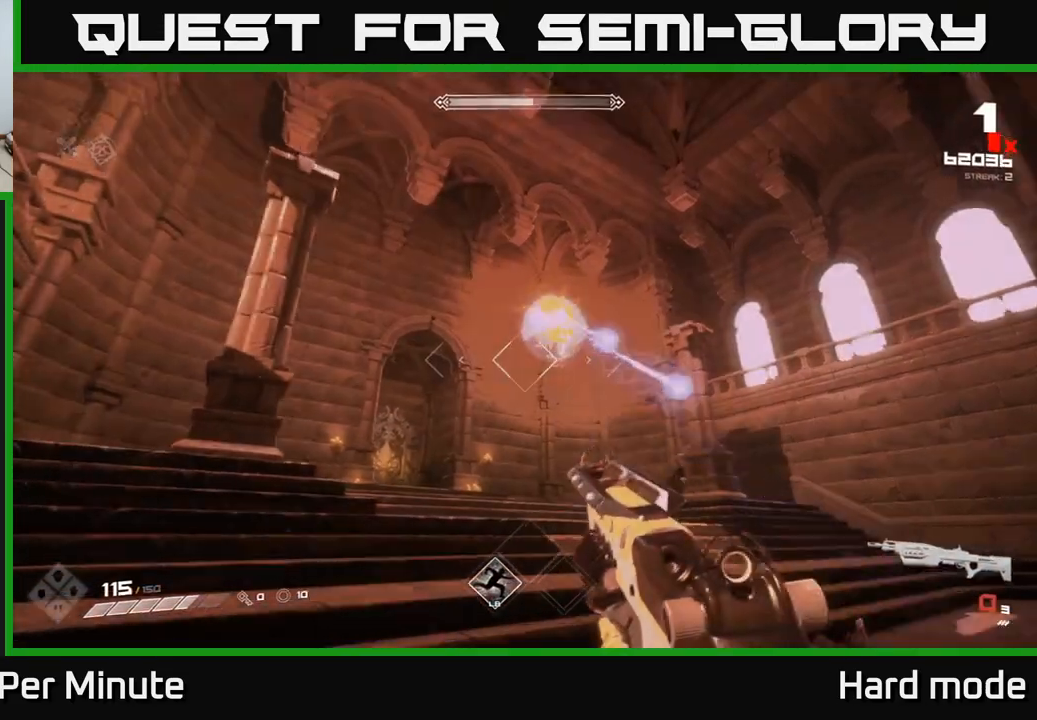
{"buttons": [], "left_stick": "up", "right_stick": "center", "events": [[50, "R1", "up"], [67, "left_stick", "up"], [100, "right_stick", "up-right"], [217, "right_stick", "center"], [300, "R2", "down"], [433, "R2", "up"]]}
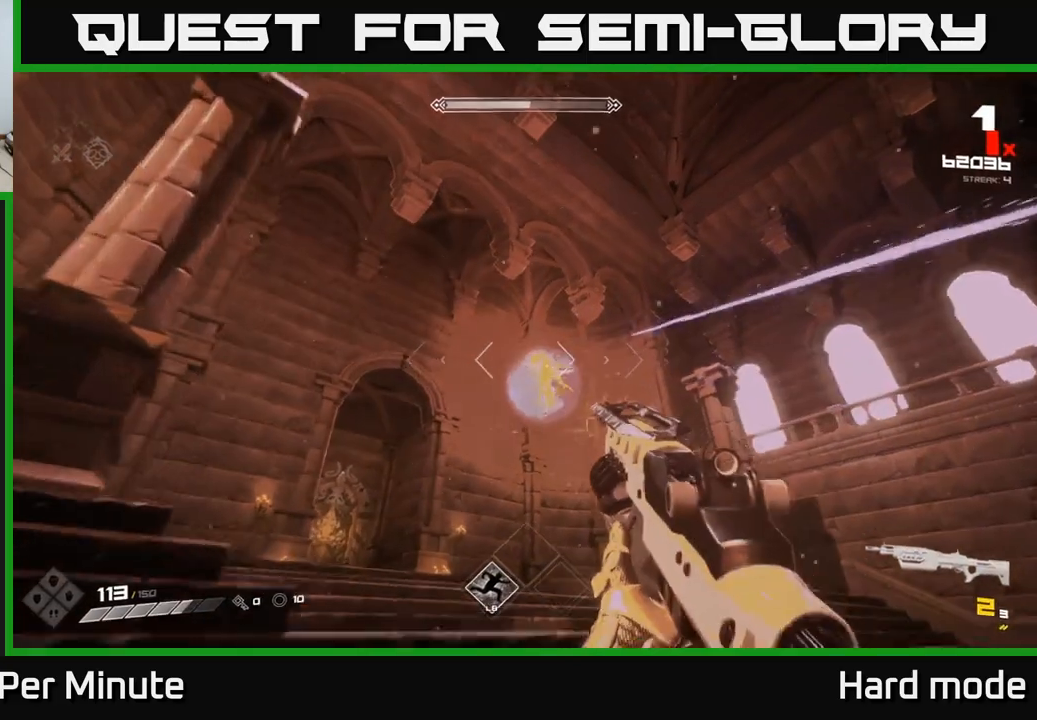
{"buttons": ["R2"], "left_stick": "center", "right_stick": "center", "events": [[133, "R2", "down"], [267, "R2", "up"], [400, "left_stick", "center"], [483, "R2", "down"]]}
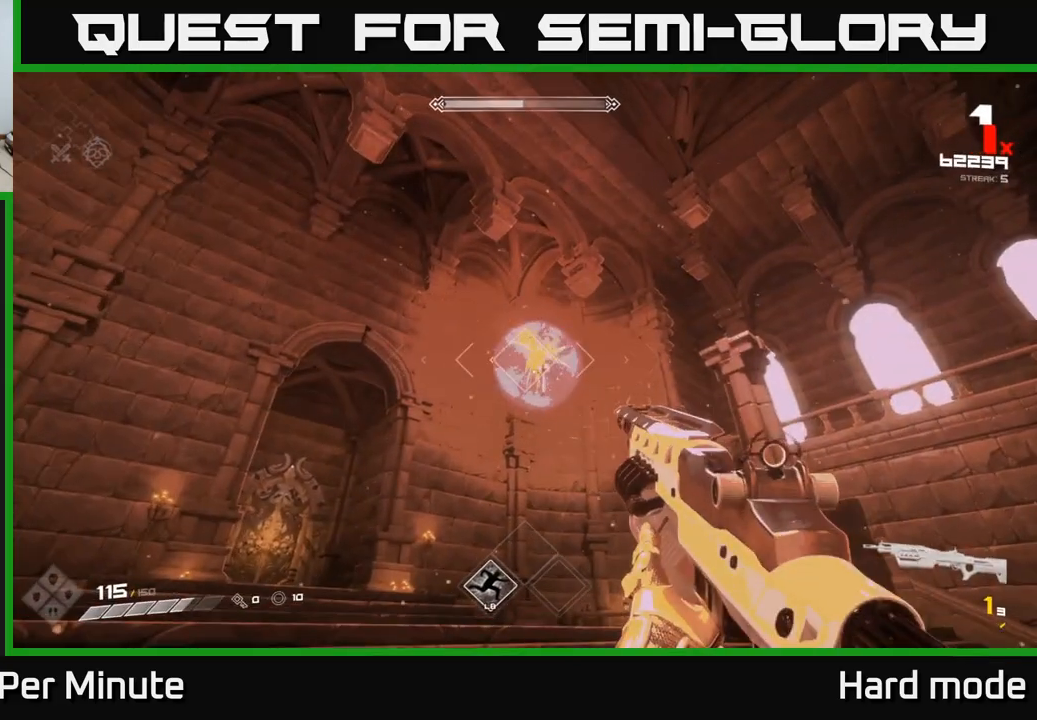
{"buttons": [], "left_stick": "center", "right_stick": "left", "events": [[67, "left_stick", "right"], [100, "R2", "up"], [300, "R1", "down"], [433, "R1", "up"], [450, "right_stick", "left"], [500, "left_stick", "center"]]}
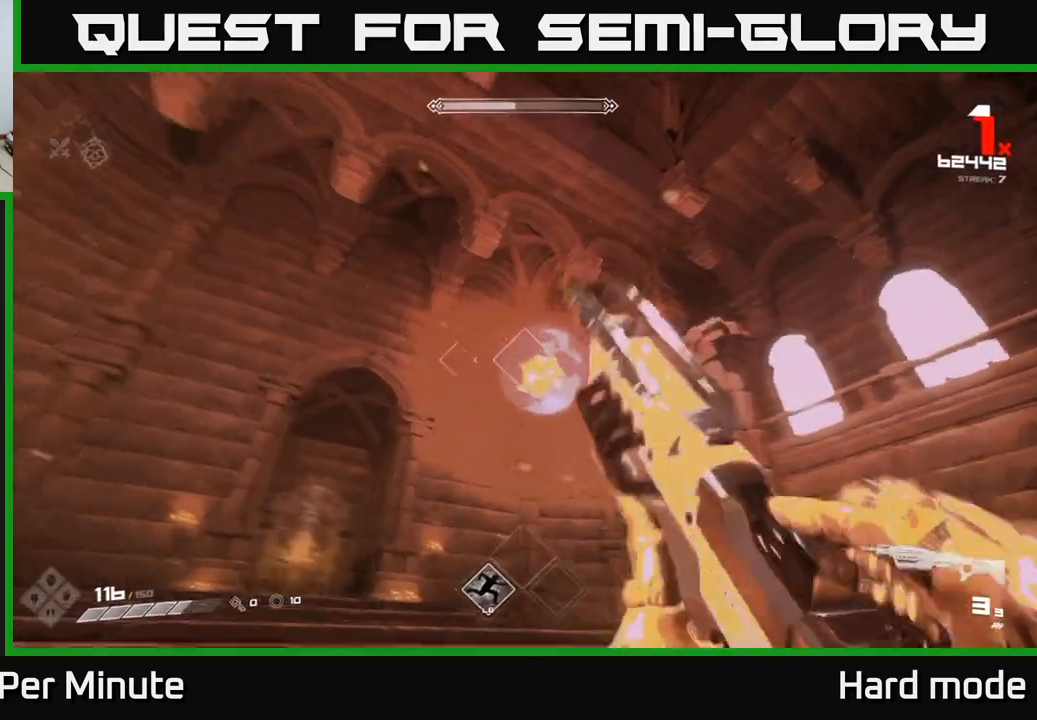
{"buttons": ["R2"], "left_stick": "center", "right_stick": "center", "events": [[33, "right_stick", "center"], [150, "left_stick", "right"], [217, "R2", "down"], [333, "R2", "up"], [333, "left_stick", "center"], [500, "R2", "down"]]}
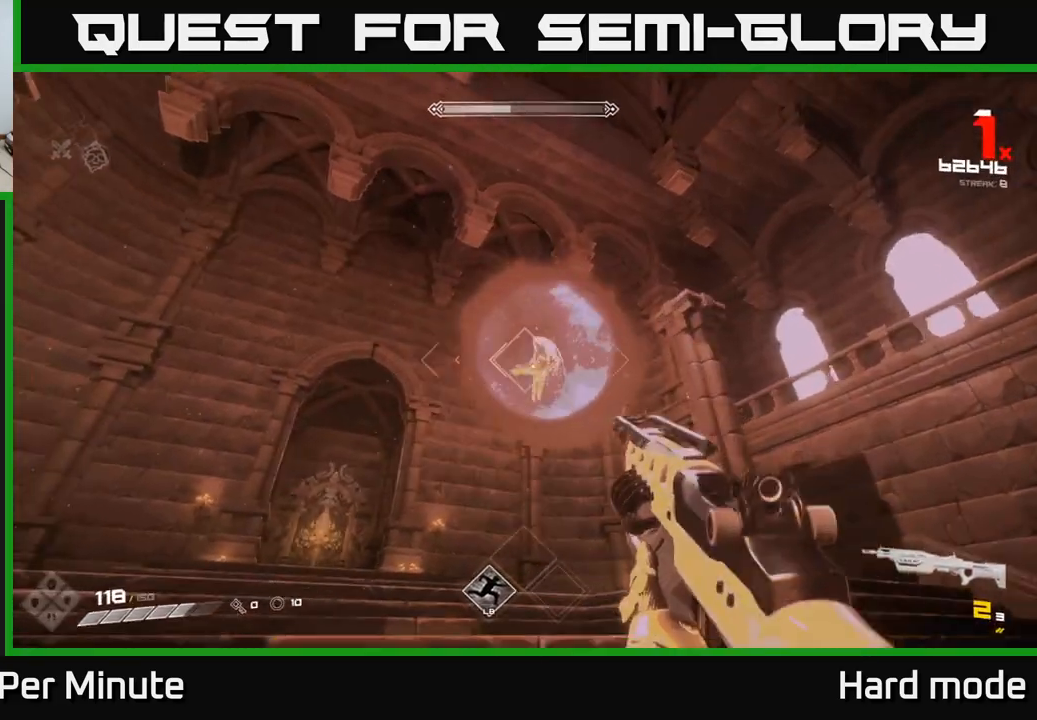
{"buttons": [], "left_stick": "down", "right_stick": "center", "events": [[17, "left_stick", "right"], [83, "left_stick", "down-right"], [133, "R2", "up"], [183, "left_stick", "down"], [317, "left_stick", "down-left"], [333, "R2", "down"], [450, "R2", "up"], [483, "left_stick", "down"]]}
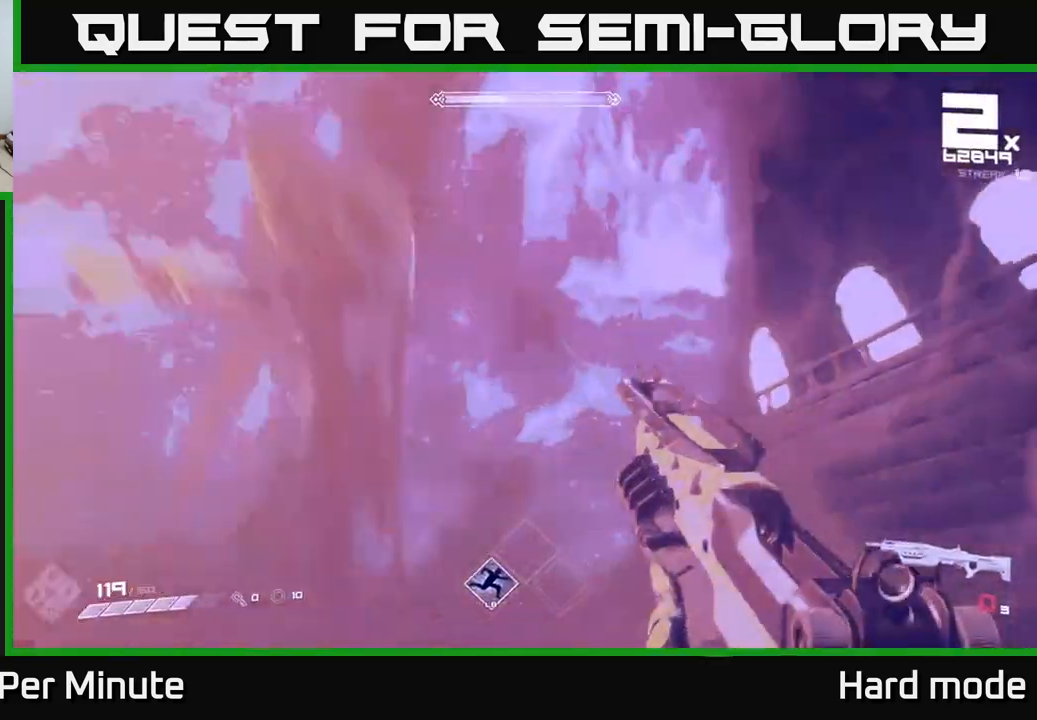
{"buttons": [], "left_stick": "right", "right_stick": "left", "events": [[17, "left_stick", "down-right"], [17, "right_stick", "down-left"], [67, "L1", "down"], [117, "left_stick", "right"], [133, "right_stick", "left"], [267, "L1", "up"]]}
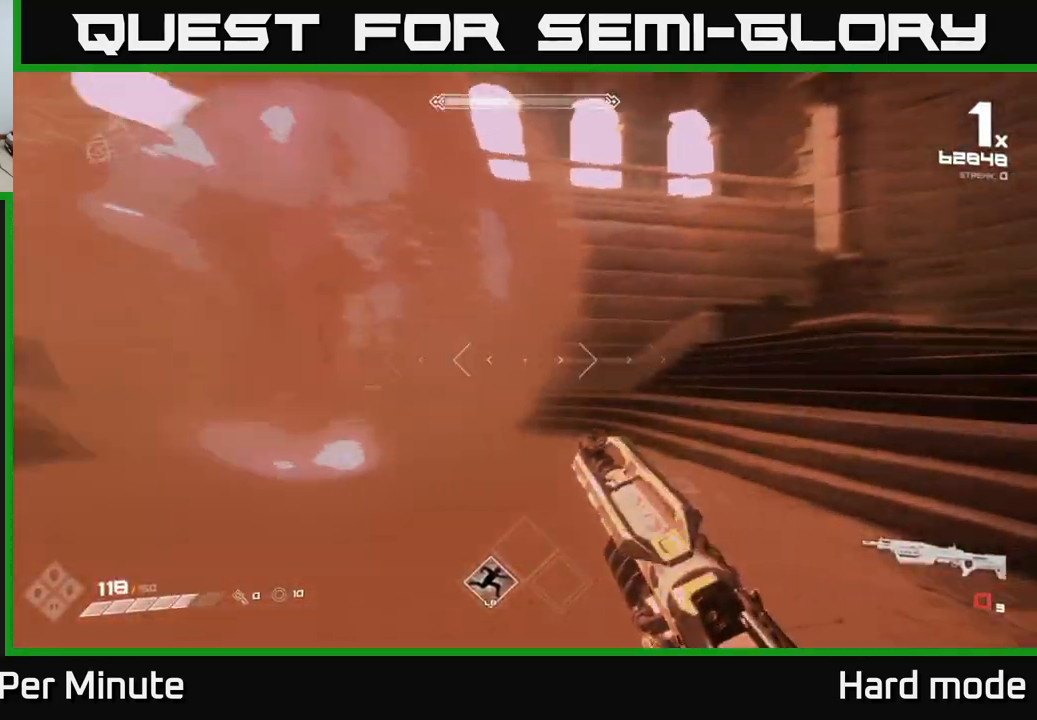
{"buttons": ["R2"], "left_stick": "right", "right_stick": "up-left", "events": [[17, "R1", "down"], [150, "R1", "up"], [183, "right_stick", "center"], [367, "right_stick", "up-left"], [417, "R2", "down"]]}
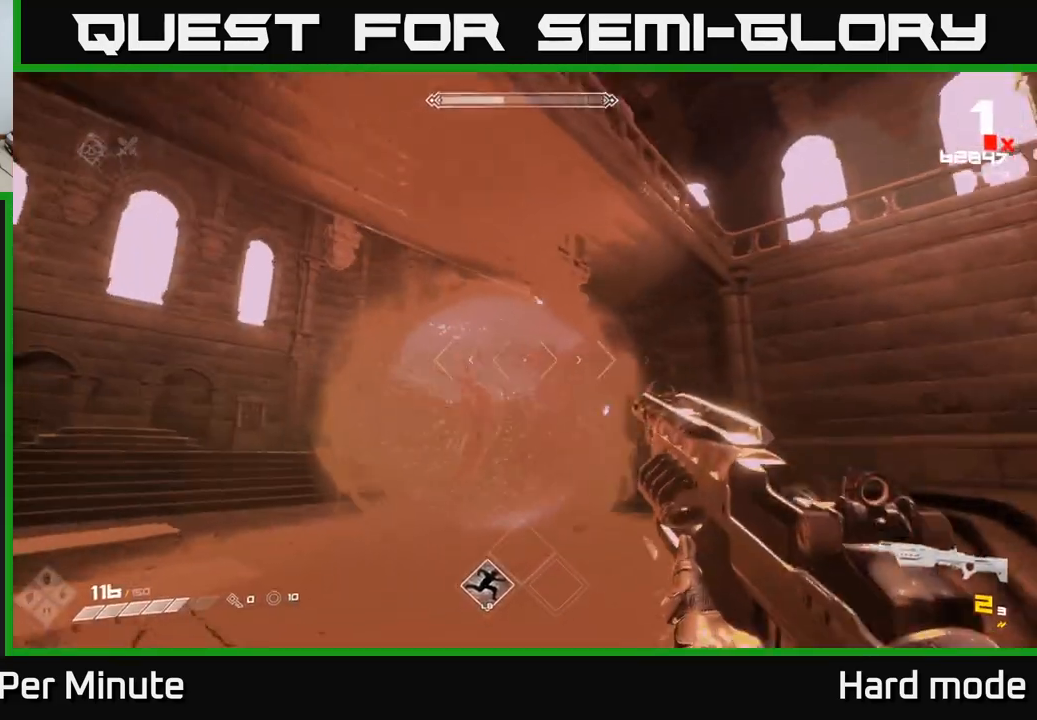
{"buttons": [], "left_stick": "center", "right_stick": "left", "events": [[17, "right_stick", "center"], [33, "R2", "up"], [150, "left_stick", "center"], [167, "right_stick", "down-left"], [250, "R2", "down"], [267, "left_stick", "right"], [267, "right_stick", "center"], [333, "R2", "up"], [433, "left_stick", "center"], [500, "right_stick", "left"]]}
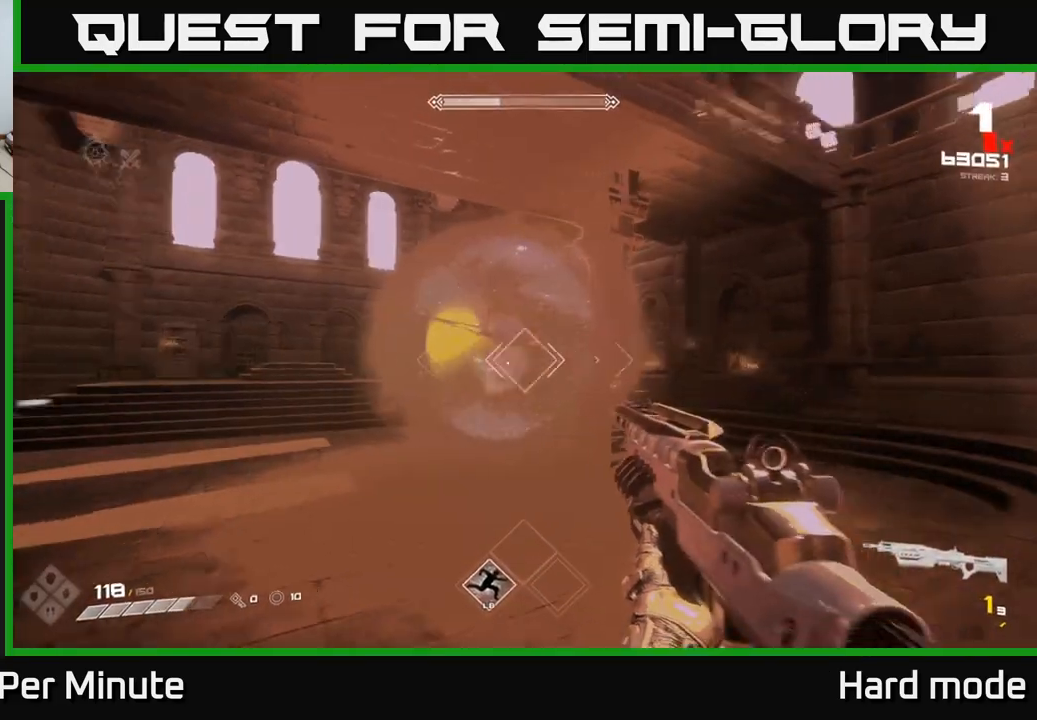
{"buttons": [], "left_stick": "down-right", "right_stick": "down-left", "events": [[50, "left_stick", "down"], [67, "R2", "down"], [133, "right_stick", "center"], [150, "R2", "up"], [167, "left_stick", "down-right"], [367, "R1", "down"], [483, "R1", "up"], [500, "right_stick", "down-left"]]}
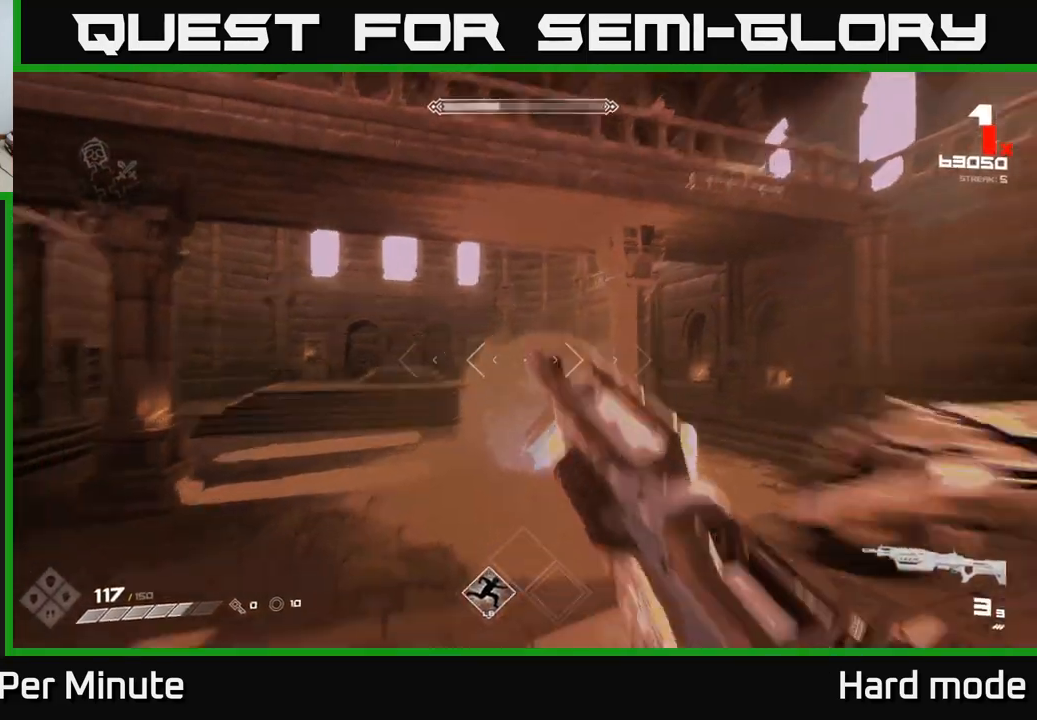
{"buttons": [], "left_stick": "center", "right_stick": "center", "events": [[67, "right_stick", "center"], [117, "left_stick", "right"], [267, "R2", "down"], [267, "right_stick", "down-left"], [317, "right_stick", "center"], [367, "R2", "up"], [483, "left_stick", "center"]]}
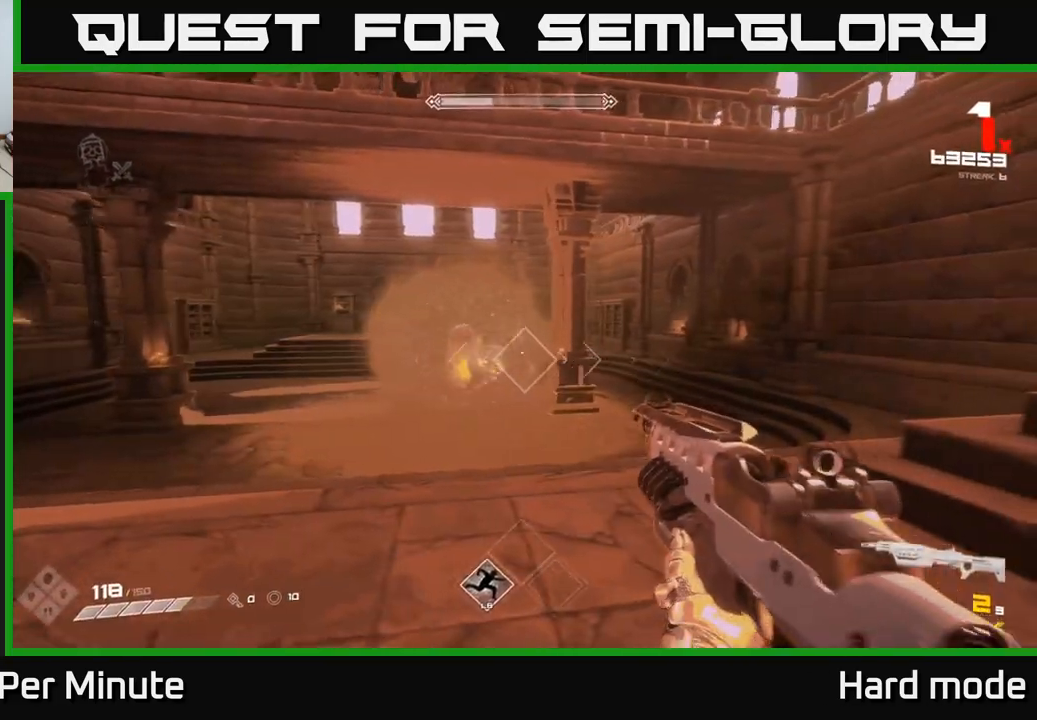
{"buttons": ["R2"], "left_stick": "center", "right_stick": "center", "events": [[17, "right_stick", "left"], [67, "R2", "down"], [100, "left_stick", "right"], [150, "right_stick", "center"], [183, "R2", "up"], [217, "left_stick", "center"], [417, "R2", "down"]]}
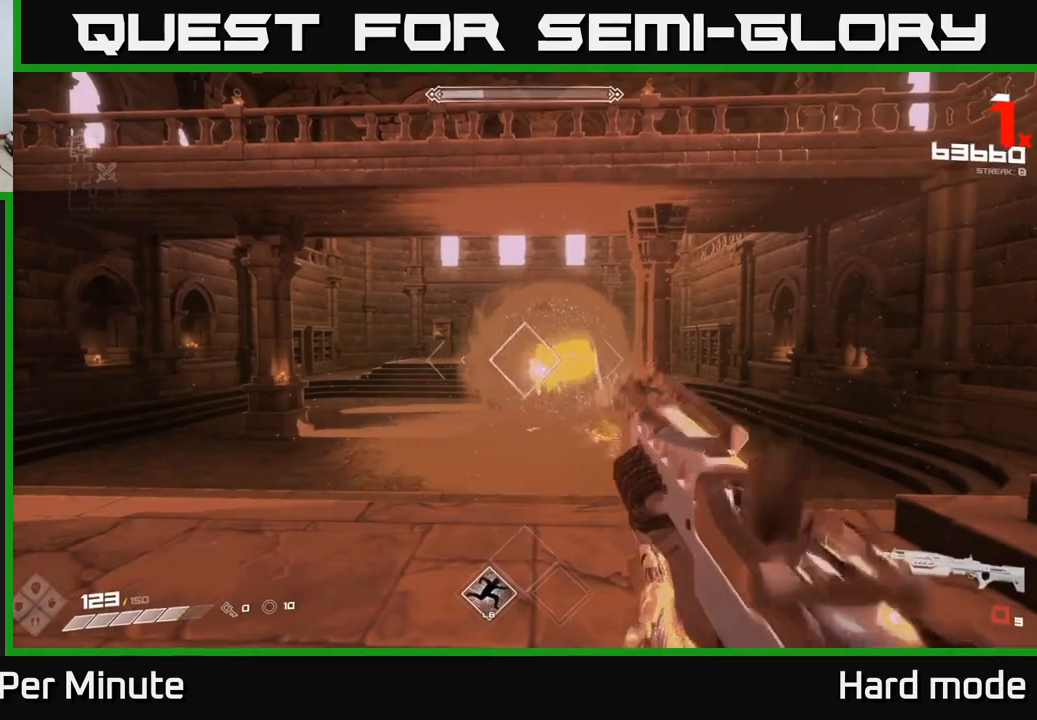
{"buttons": [], "left_stick": "up", "right_stick": "center", "events": [[17, "R2", "up"], [83, "left_stick", "left"], [283, "R1", "down"], [367, "R1", "up"], [433, "left_stick", "up"]]}
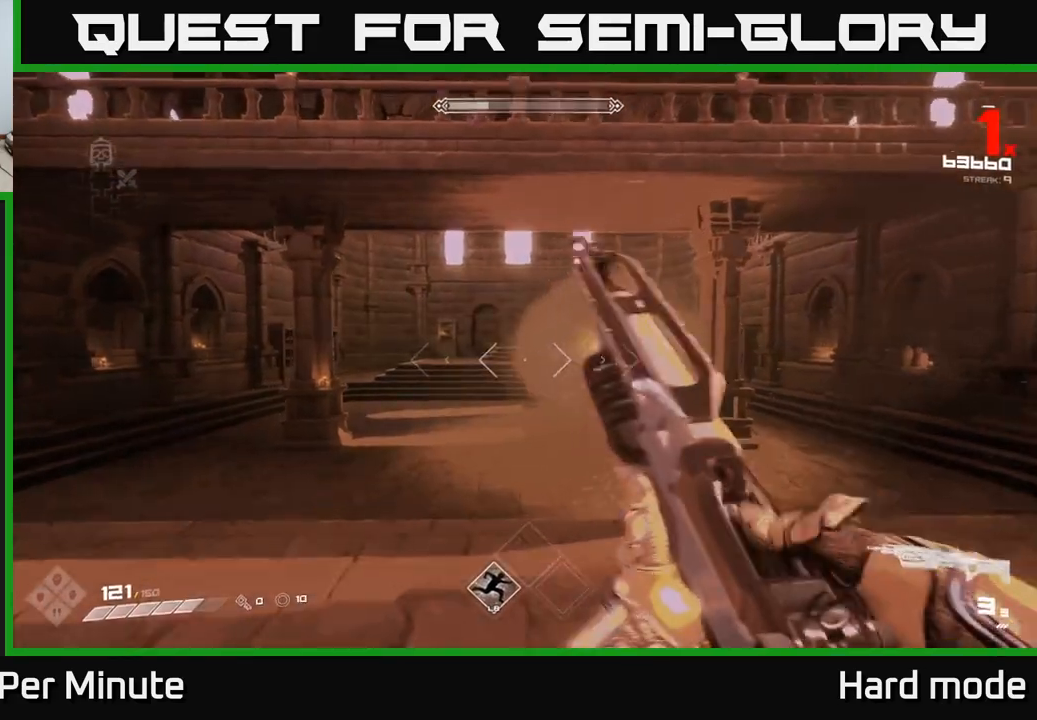
{"buttons": ["R2"], "left_stick": "left", "right_stick": "center", "events": [[33, "right_stick", "right"], [150, "R2", "down"], [167, "right_stick", "center"], [183, "left_stick", "left"], [267, "R2", "up"], [283, "left_stick", "center"], [383, "right_stick", "right"], [450, "left_stick", "left"], [467, "R2", "down"], [500, "right_stick", "center"]]}
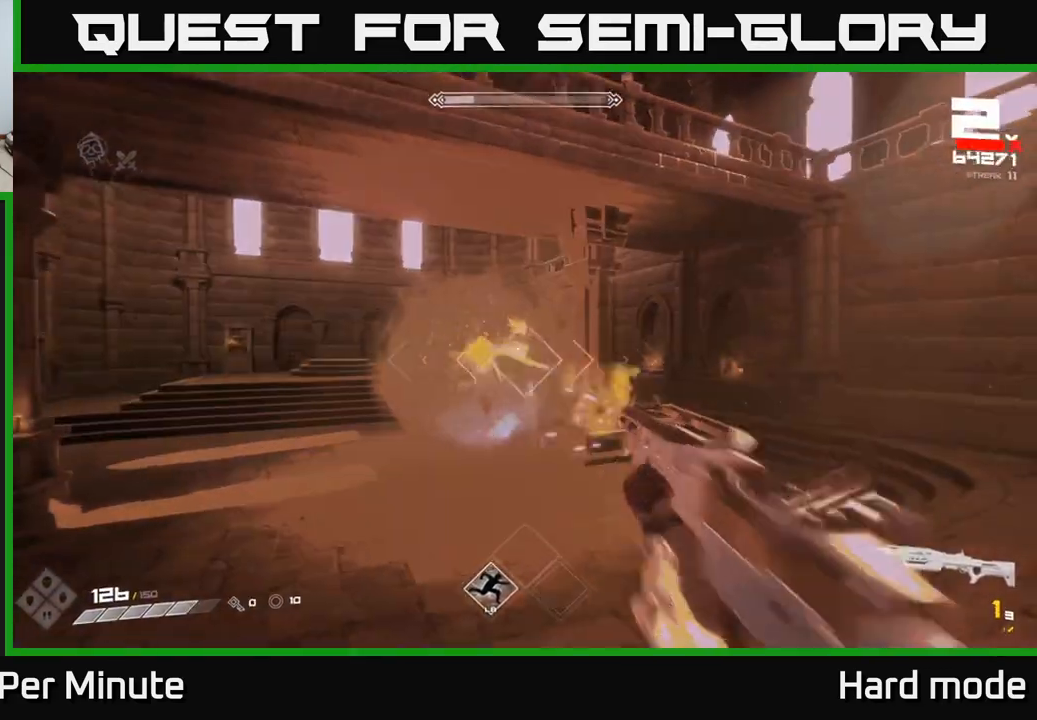
{"buttons": [], "left_stick": "center", "right_stick": "center", "events": [[50, "R2", "up"], [167, "left_stick", "center"], [283, "R2", "down"], [283, "left_stick", "left"], [383, "R2", "up"], [500, "left_stick", "center"]]}
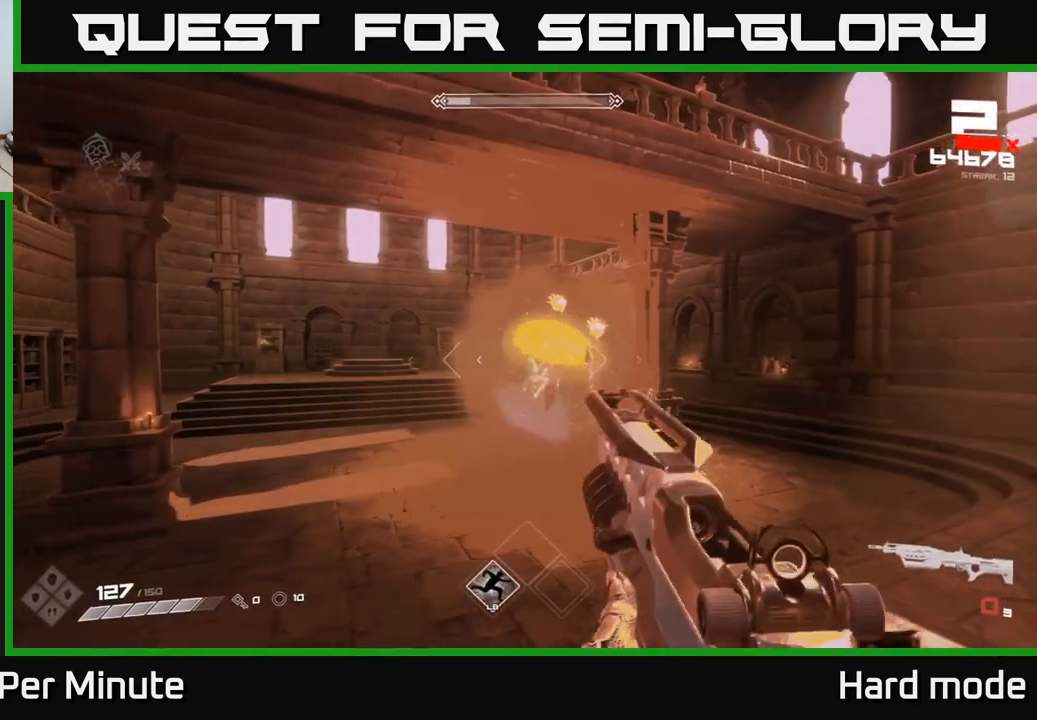
{"buttons": ["R2"], "left_stick": "left", "right_stick": "center", "events": [[117, "R1", "down"], [150, "left_stick", "left"], [200, "R1", "up"], [350, "left_stick", "center"], [400, "right_stick", "right"], [450, "left_stick", "left"], [467, "right_stick", "center"], [483, "R2", "down"]]}